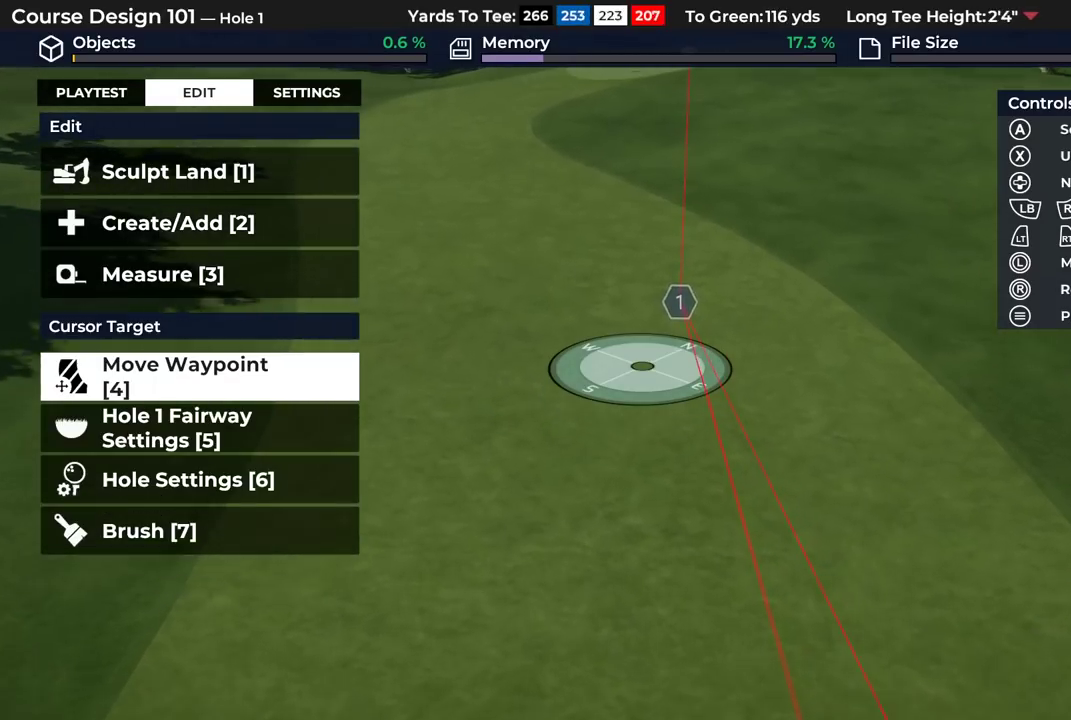
Gameplay with a controller (Xbox layout); each line is a JSON object with the inputs held at the frame after it (dt_ms = milliseconds from this image to that frame). "events" lists button and stick changes between this image and that frame as [ms after this image, input, new state], when the widget could be followed in between.
{"dt_ms": 500, "buttons": [], "left_stick": "center", "right_stick": "center", "events": [[117, "left_stick", "up-left"], [450, "left_stick", "center"]]}
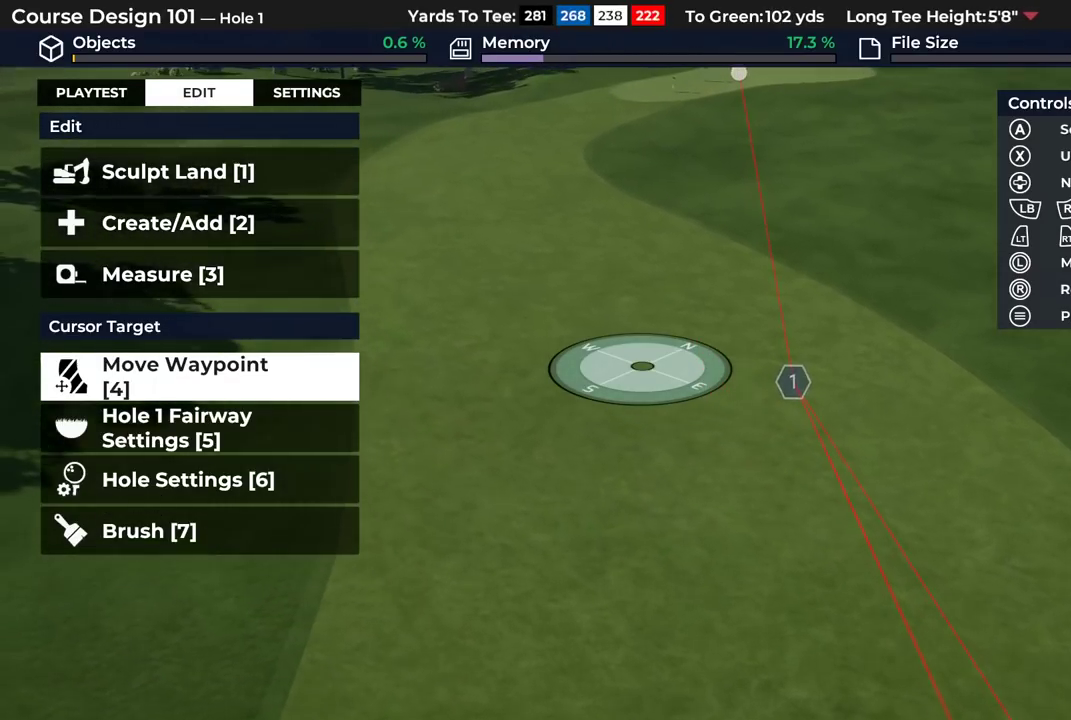
{"dt_ms": 500, "buttons": [], "left_stick": "up", "right_stick": "center", "events": [[317, "left_stick", "up"]]}
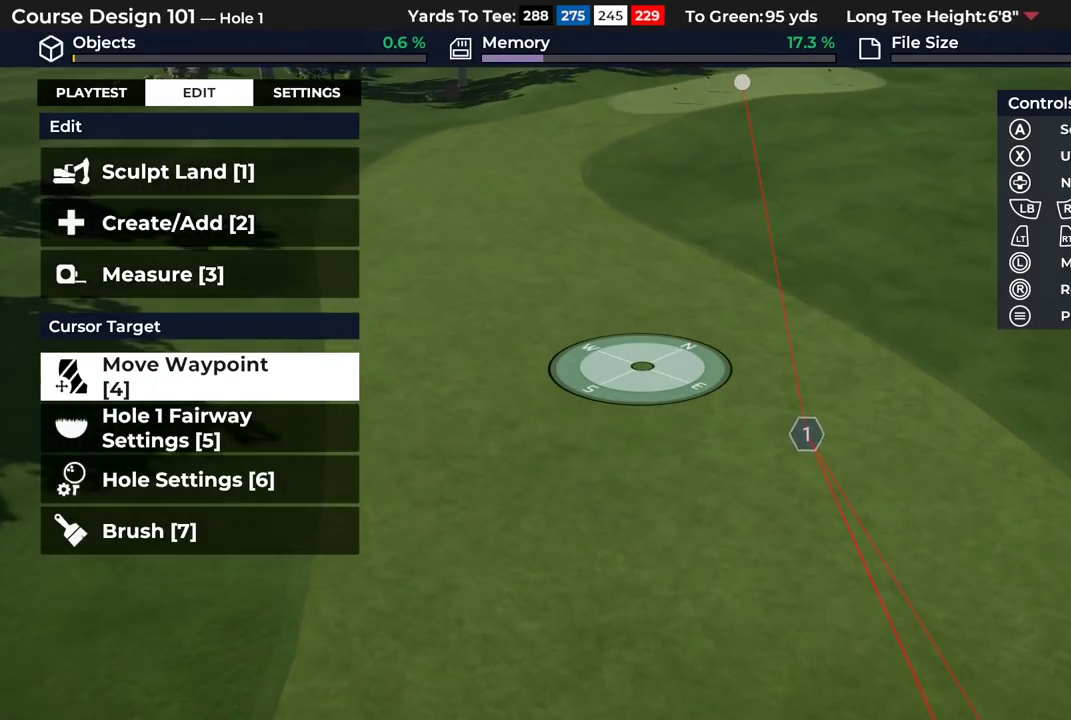
{"dt_ms": 700, "buttons": [], "left_stick": "up-right", "right_stick": "center", "events": [[17, "left_stick", "center"], [500, "L2", "down"], [600, "left_stick", "up-right"], [633, "L2", "up"]]}
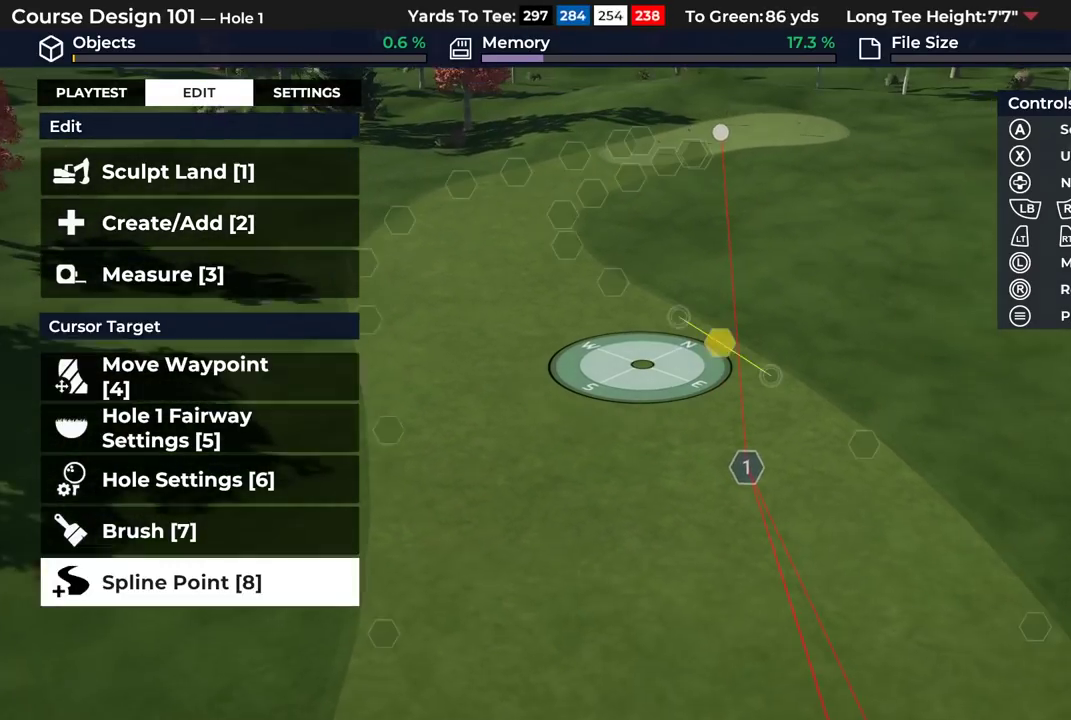
{"dt_ms": 300, "buttons": [], "left_stick": "center", "right_stick": "center", "events": [[50, "left_stick", "center"]]}
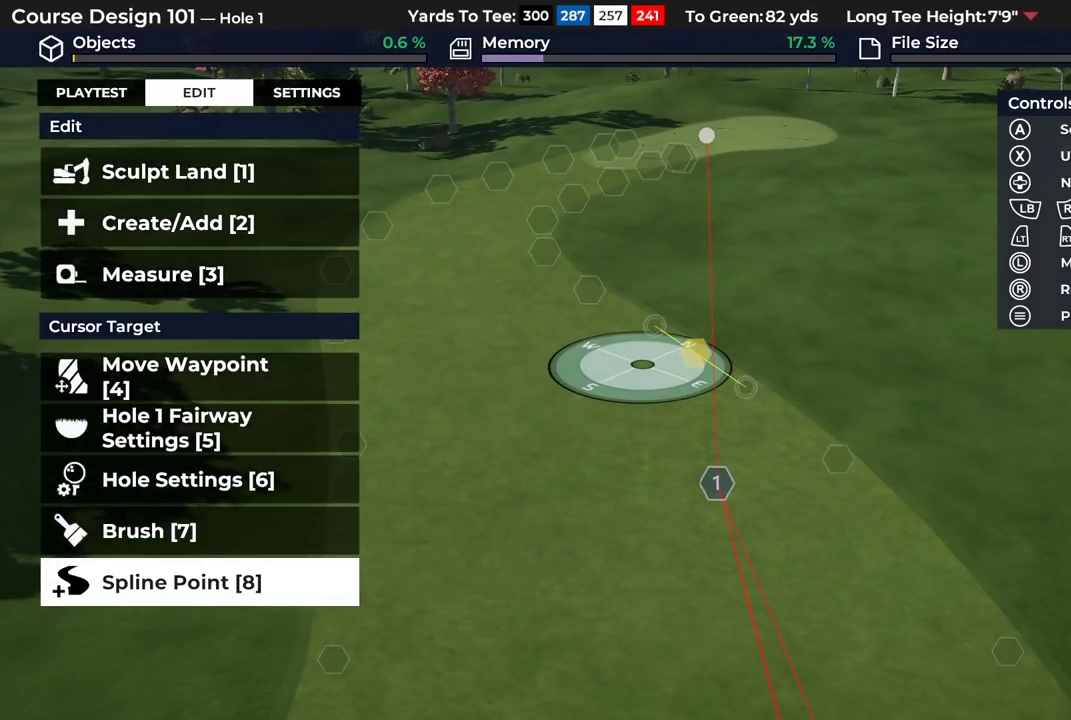
{"dt_ms": 500, "buttons": [], "left_stick": "center", "right_stick": "center", "events": []}
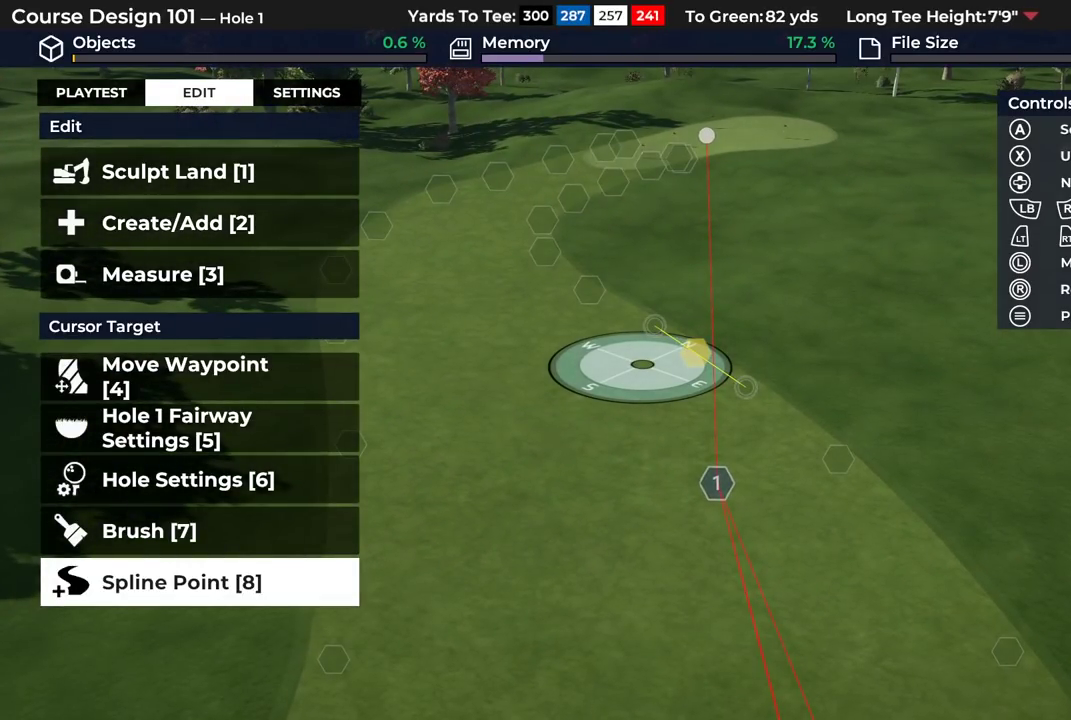
{"dt_ms": 500, "buttons": [], "left_stick": "center", "right_stick": "center", "events": []}
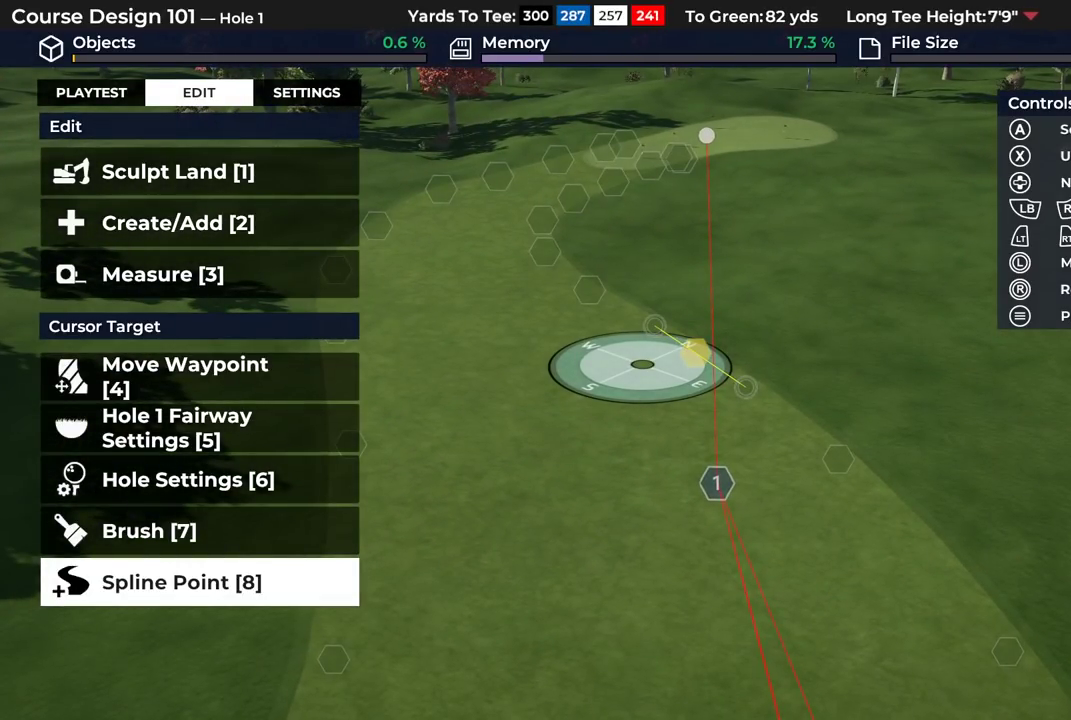
{"dt_ms": 500, "buttons": [], "left_stick": "right", "right_stick": "center", "events": [[383, "left_stick", "right"]]}
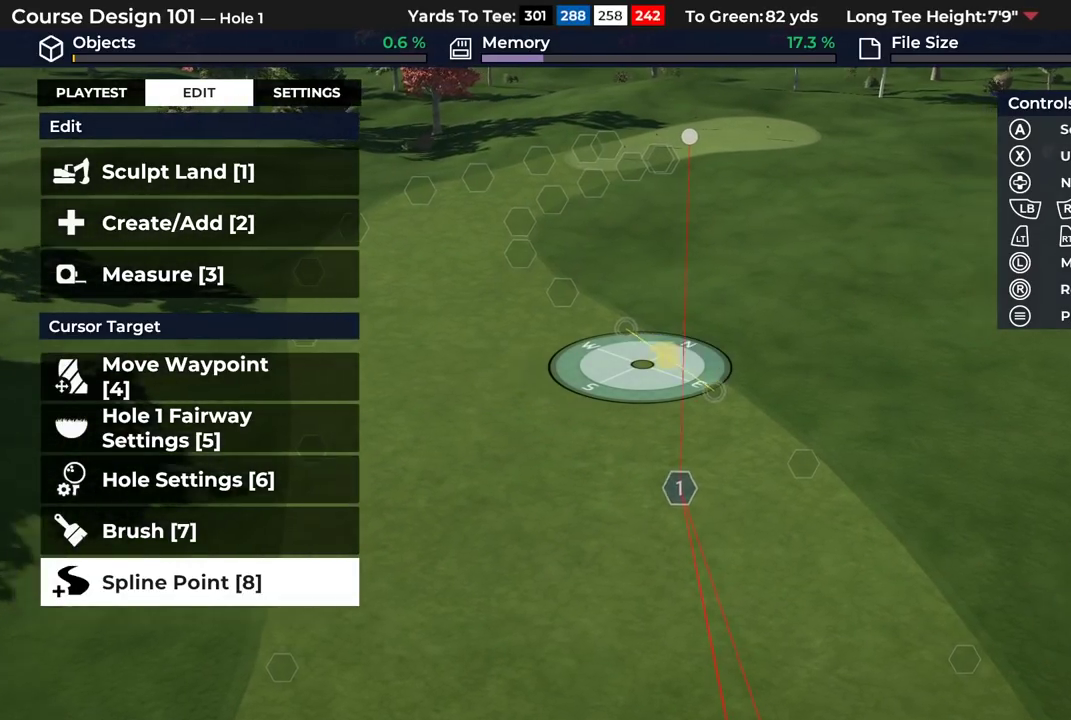
{"dt_ms": 500, "buttons": [], "left_stick": "center", "right_stick": "center"}
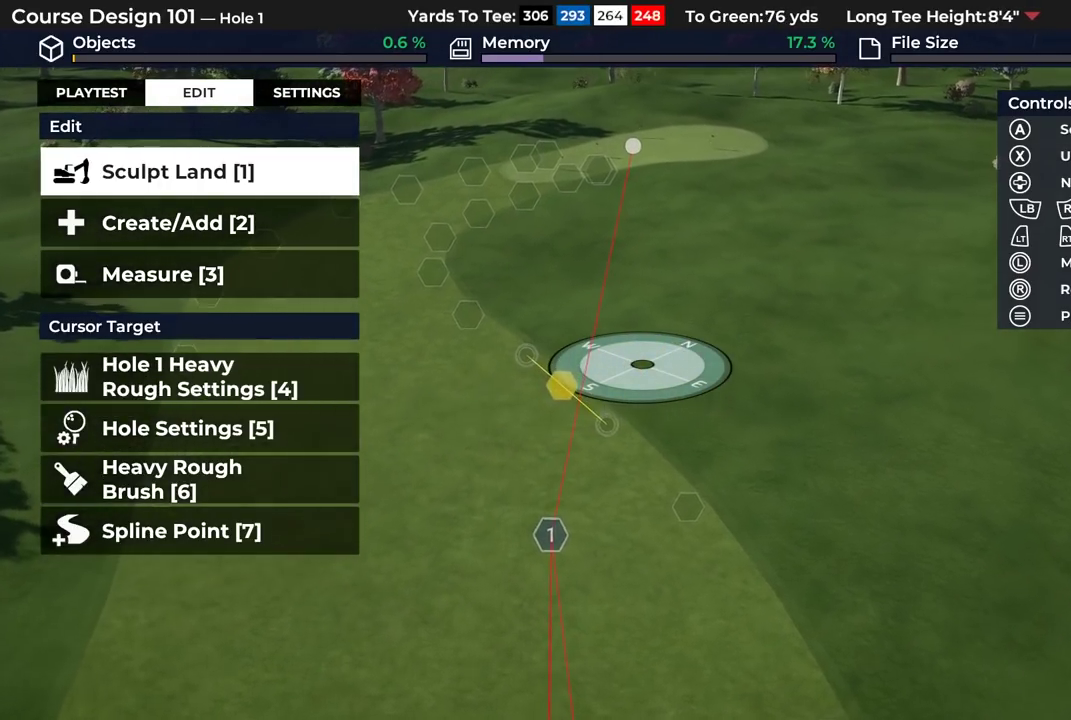
{"dt_ms": 500, "buttons": [], "left_stick": "center", "right_stick": "center", "events": []}
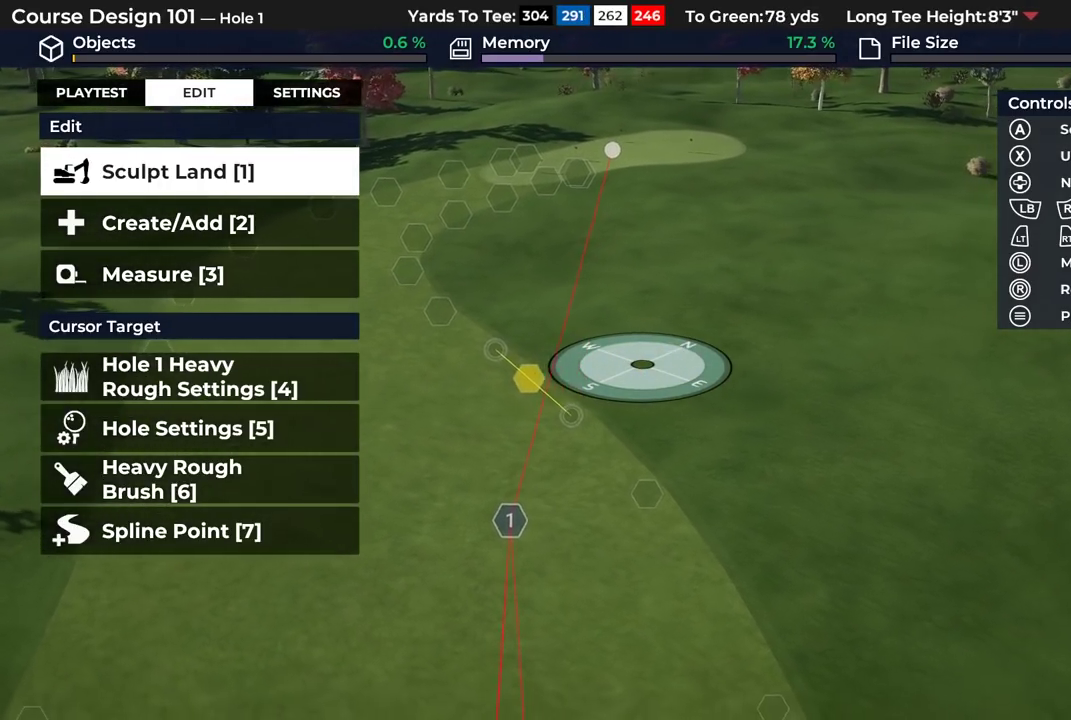
{"dt_ms": 700, "buttons": [], "left_stick": "center", "right_stick": "down"}
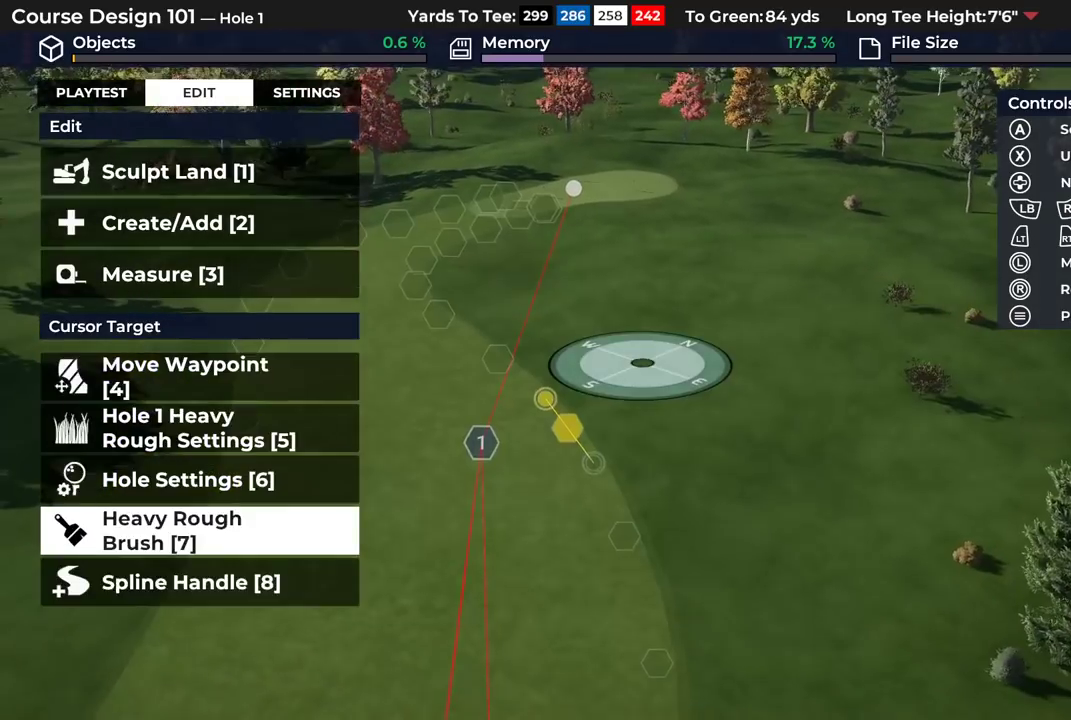
{"dt_ms": 400, "buttons": [], "left_stick": "center", "right_stick": "center", "events": [[367, "right_stick", "center"]]}
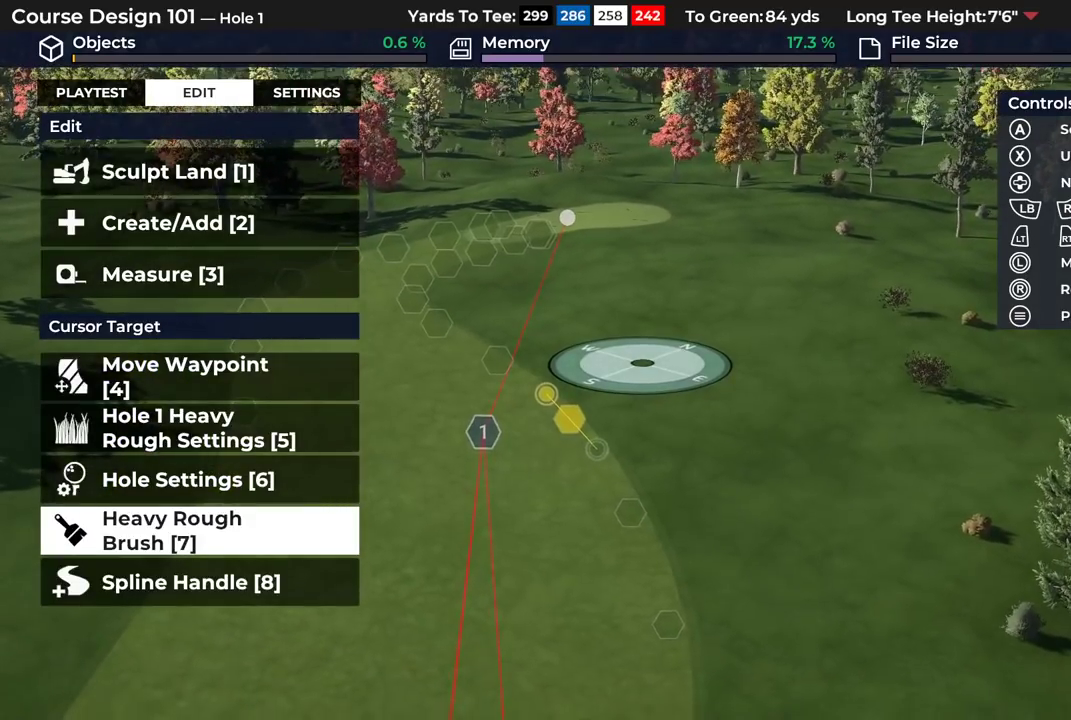
{"dt_ms": 600, "buttons": [], "left_stick": "center", "right_stick": "up", "events": [[417, "right_stick", "up"]]}
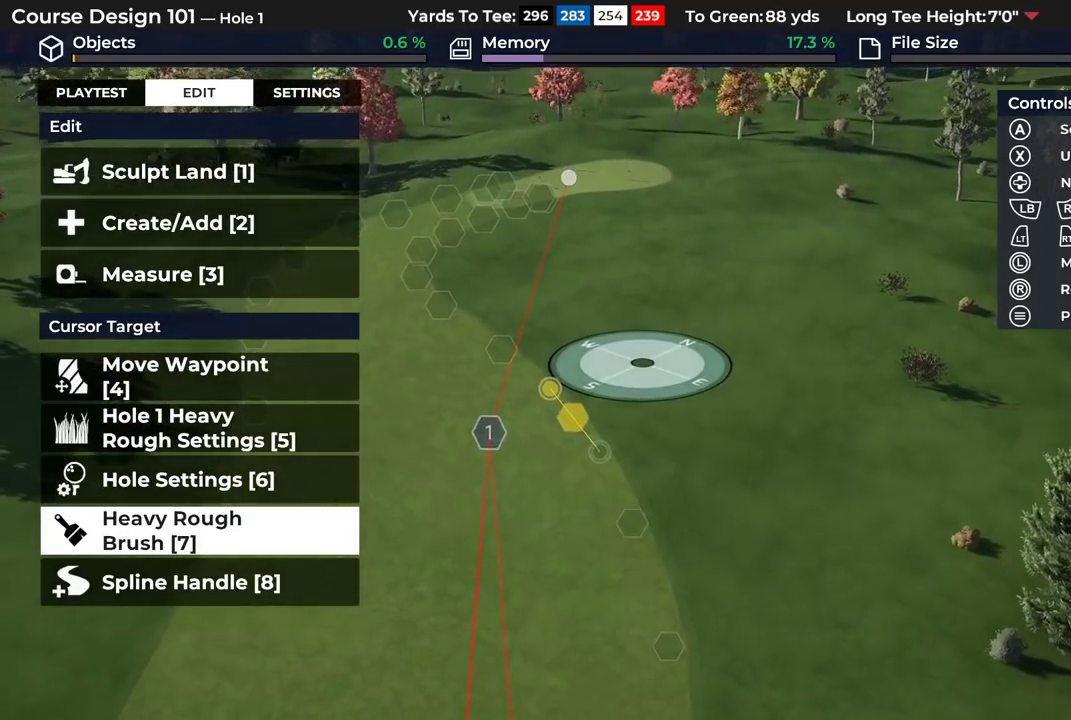
{"dt_ms": 300, "buttons": [], "left_stick": "center", "right_stick": "center", "events": [[117, "right_stick", "center"]]}
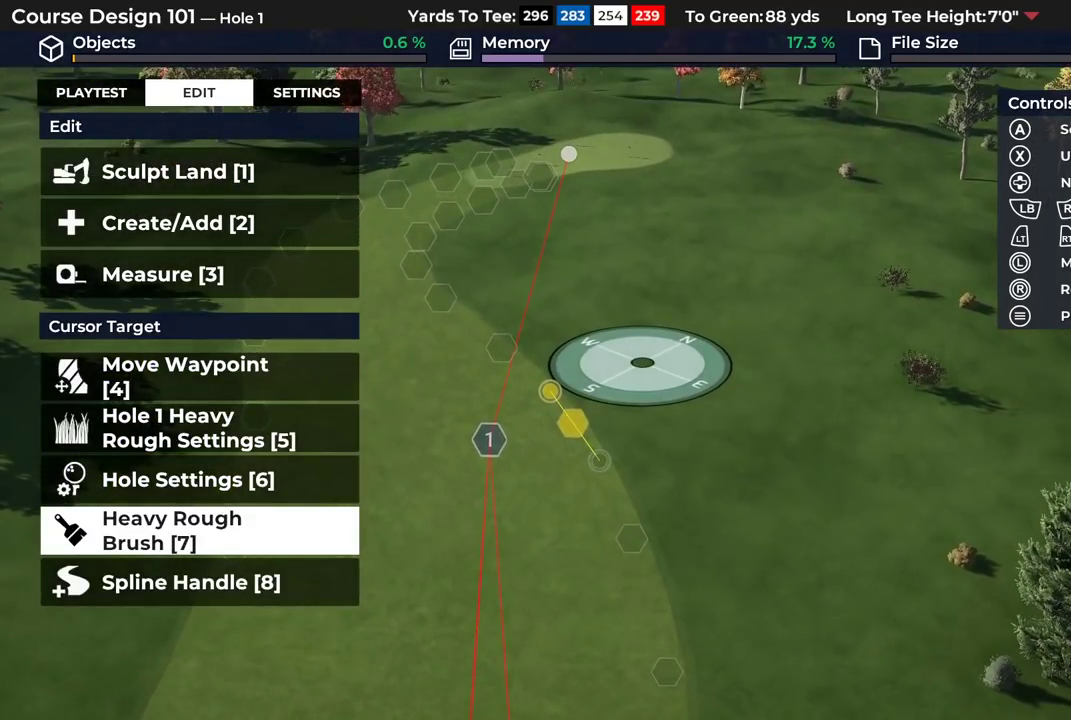
{"dt_ms": 600, "buttons": [], "left_stick": "left", "right_stick": "center", "events": [[567, "left_stick", "left"]]}
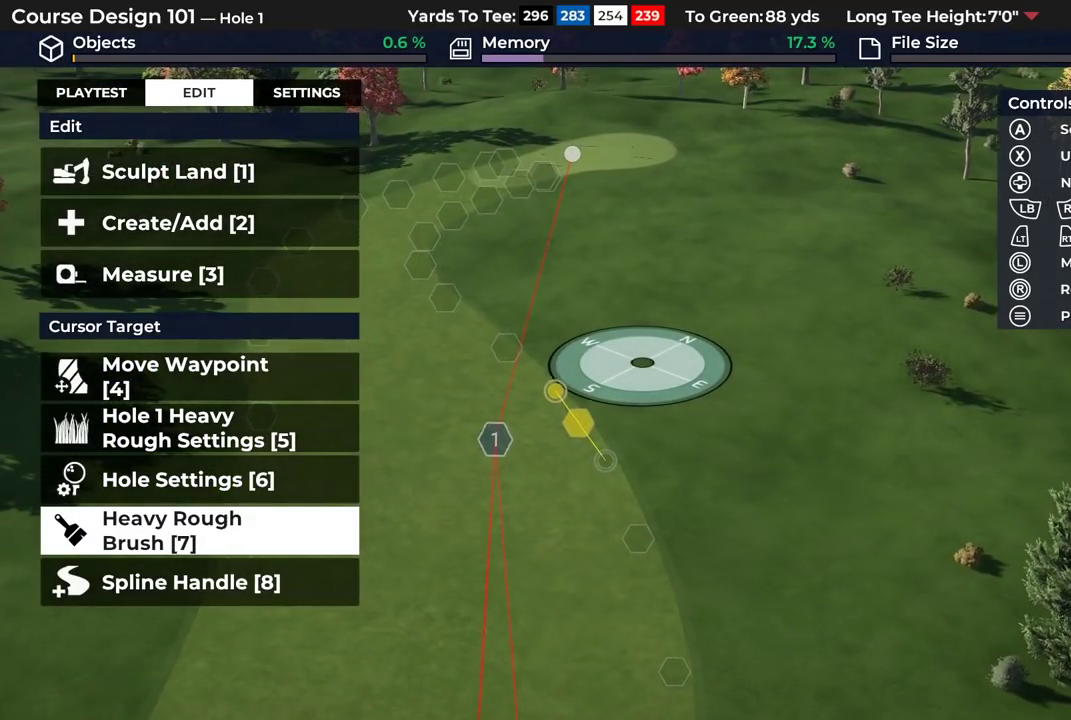
{"dt_ms": 400, "buttons": [], "left_stick": "center", "right_stick": "center", "events": [[350, "left_stick", "center"]]}
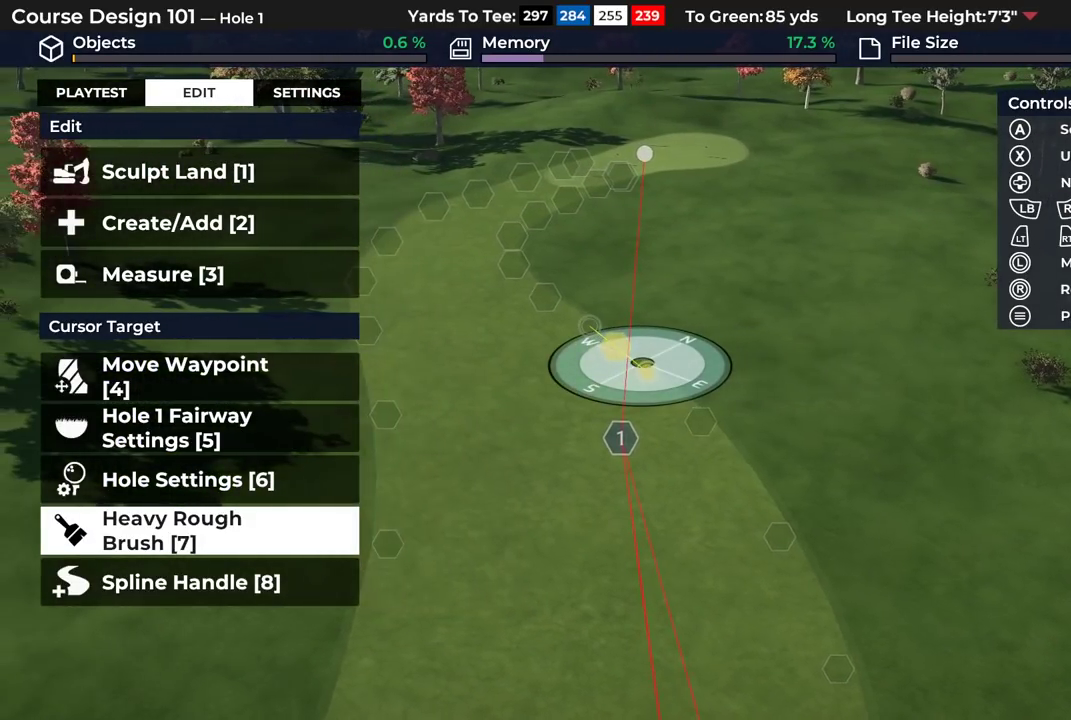
{"dt_ms": 500, "buttons": [], "left_stick": "center", "right_stick": "center", "events": []}
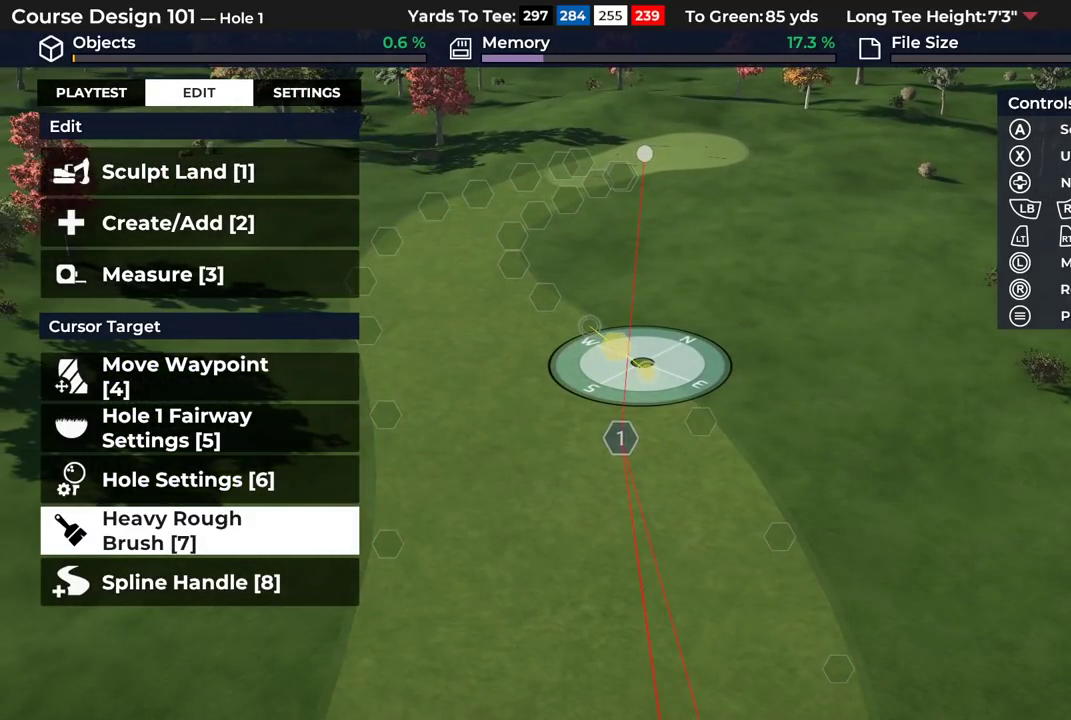
{"dt_ms": 300, "buttons": [], "left_stick": "down-left", "right_stick": "center", "events": [[117, "left_stick", "down-left"]]}
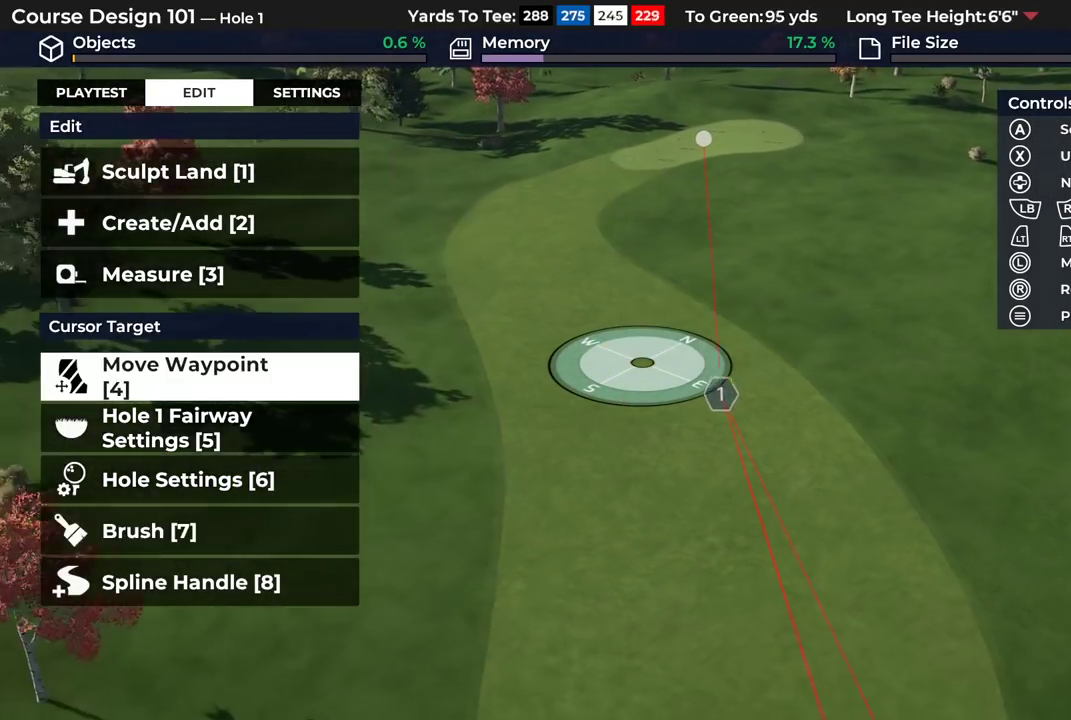
{"dt_ms": 600, "buttons": [], "left_stick": "up-right", "right_stick": "center"}
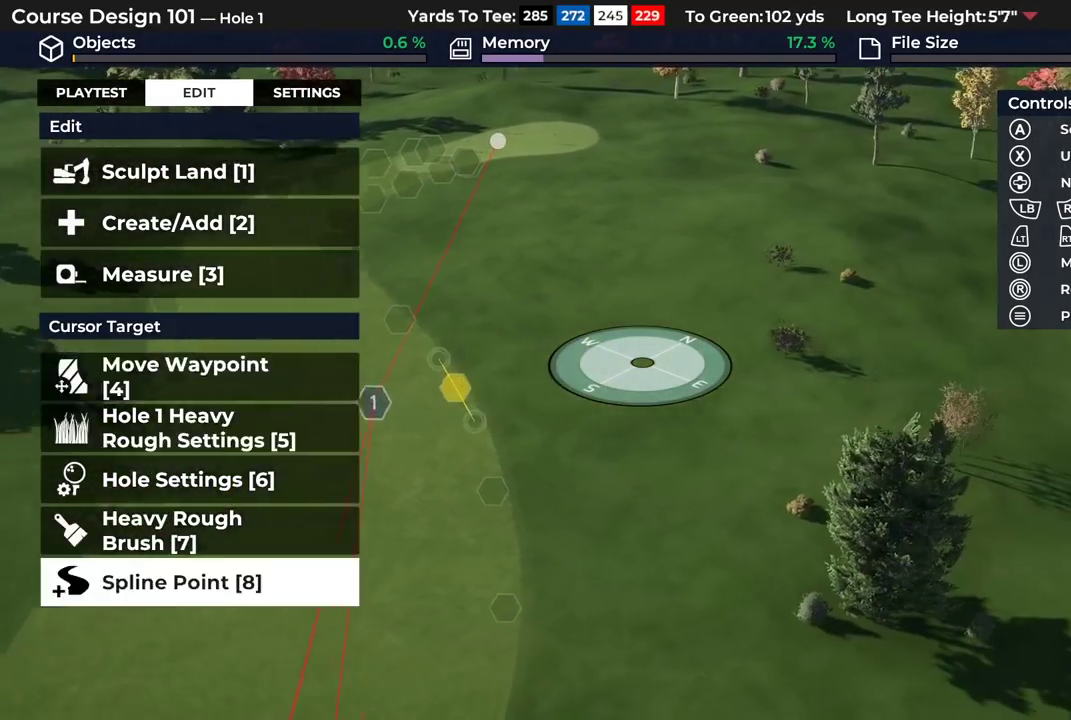
{"dt_ms": 300, "buttons": [], "left_stick": "center", "right_stick": "center"}
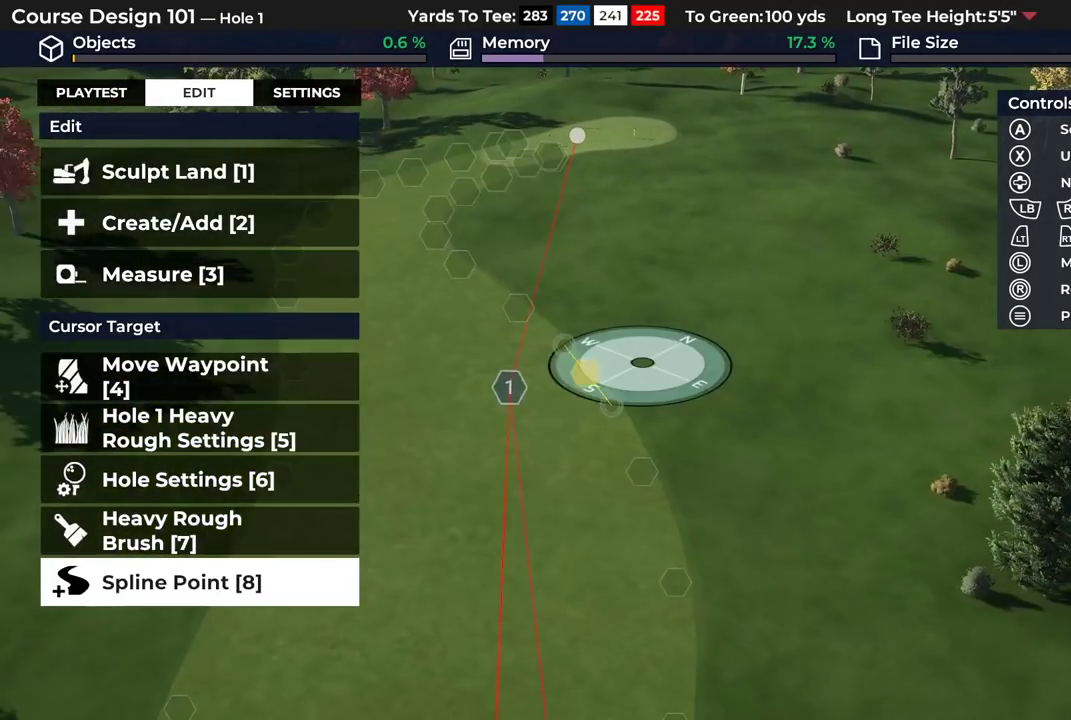
{"dt_ms": 500, "buttons": [], "left_stick": "down-left", "right_stick": "center", "events": [[200, "left_stick", "up"], [417, "left_stick", "center"], [500, "left_stick", "down-left"]]}
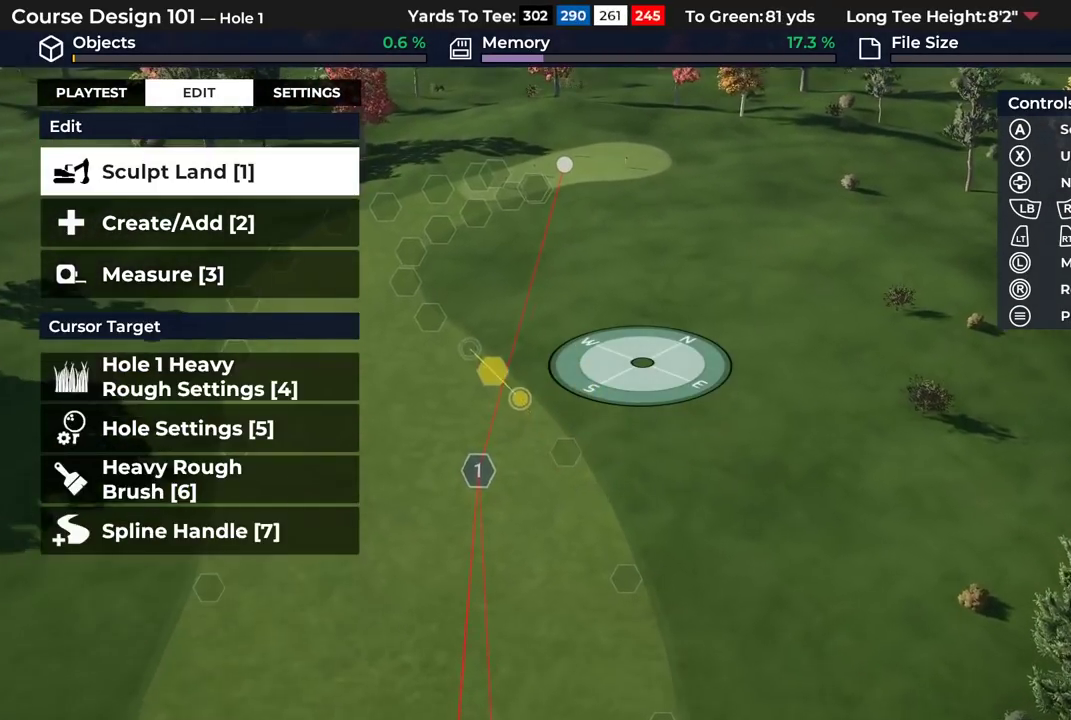
{"dt_ms": 400, "buttons": [], "left_stick": "left", "right_stick": "center", "events": [[200, "left_stick", "left"]]}
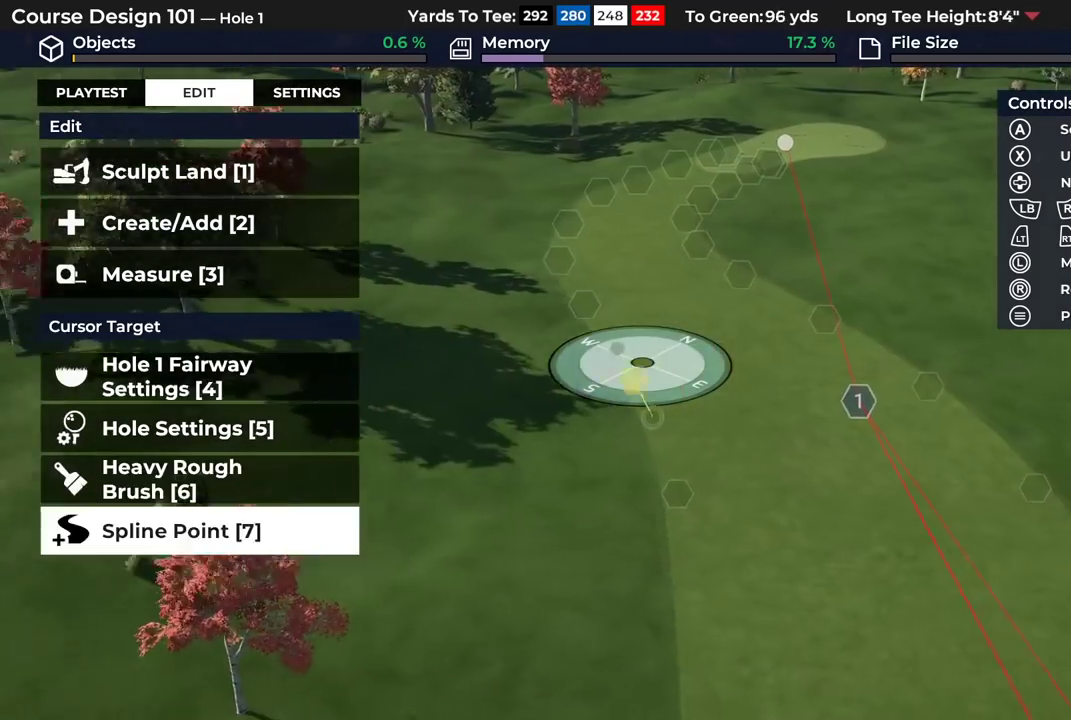
{"dt_ms": 400, "buttons": [], "left_stick": "up-right", "right_stick": "center", "events": [[133, "left_stick", "center"], [383, "left_stick", "up-right"]]}
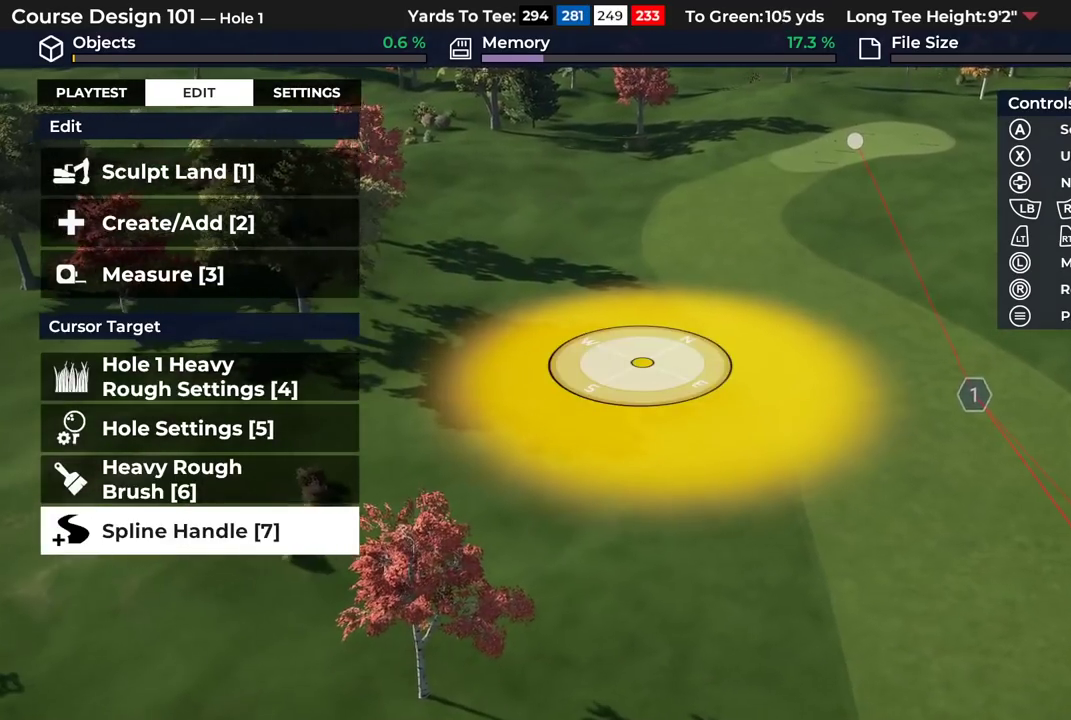
{"dt_ms": 300, "buttons": [], "left_stick": "up-right", "right_stick": "center", "events": []}
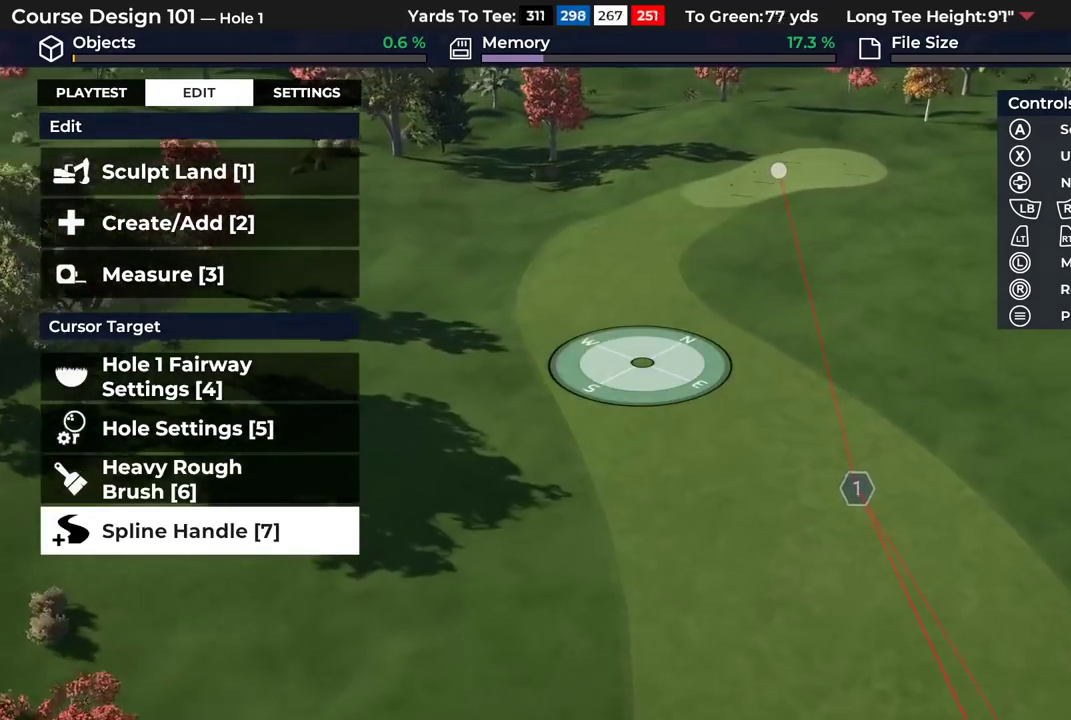
{"dt_ms": 500, "buttons": ["R2"], "left_stick": "up-right", "right_stick": "center", "events": [[350, "R2", "down"]]}
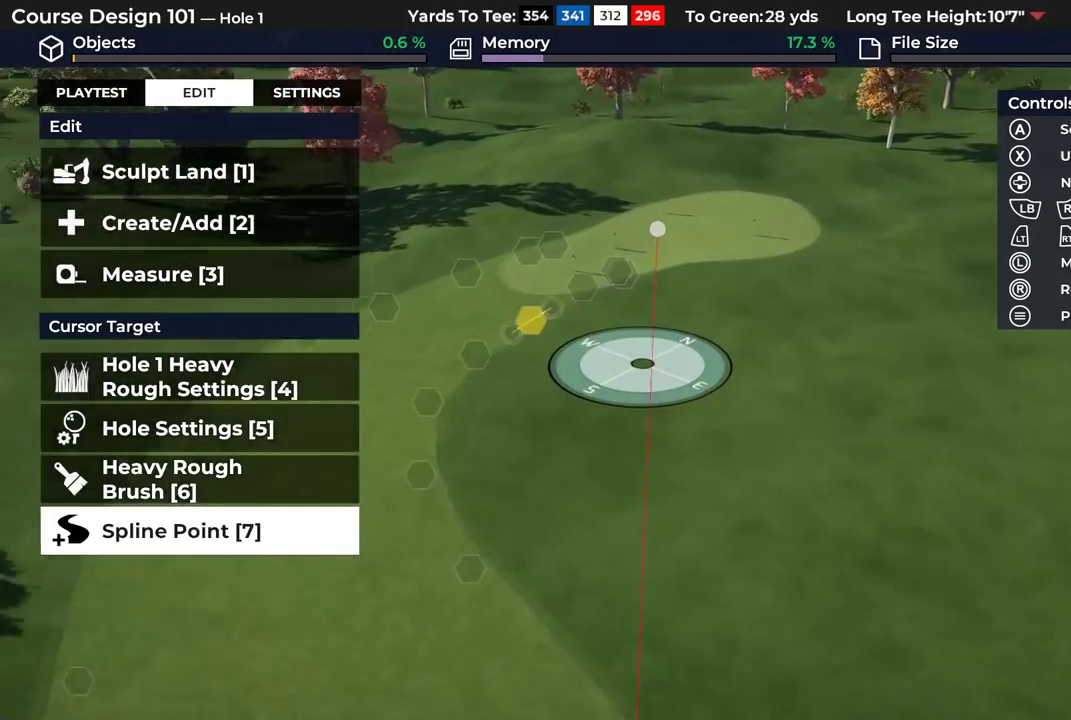
{"dt_ms": 300, "buttons": [], "left_stick": "up-right", "right_stick": "center", "events": [[183, "R2", "up"]]}
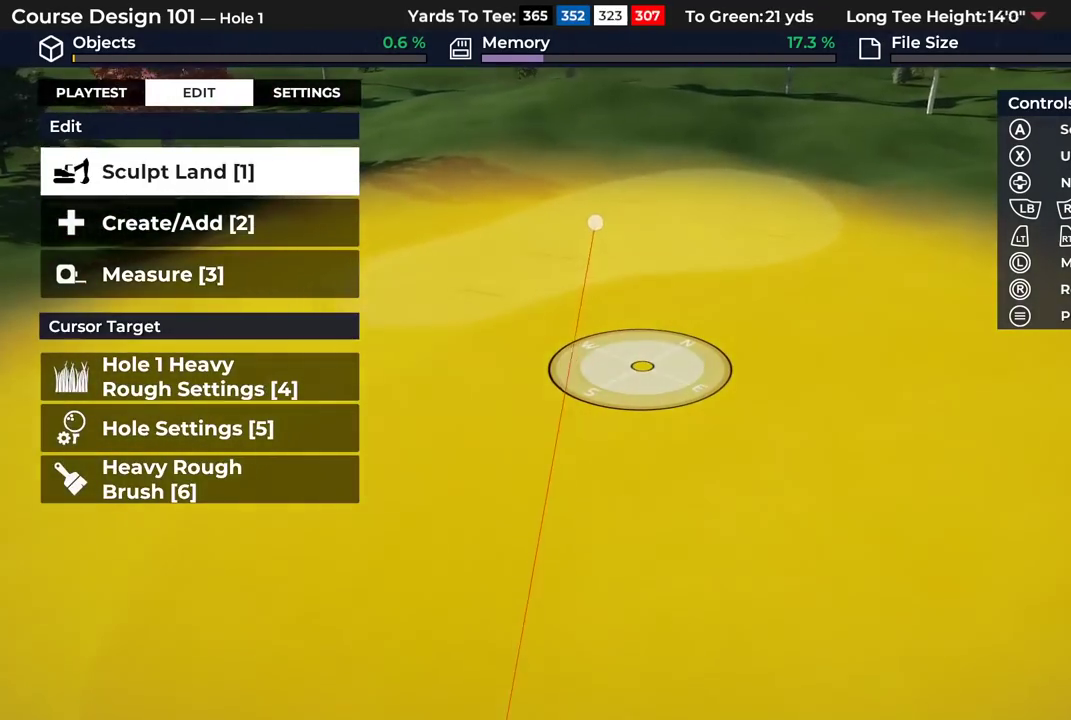
{"dt_ms": 400, "buttons": [], "left_stick": "left", "right_stick": "center", "events": [[167, "left_stick", "center"], [383, "left_stick", "left"]]}